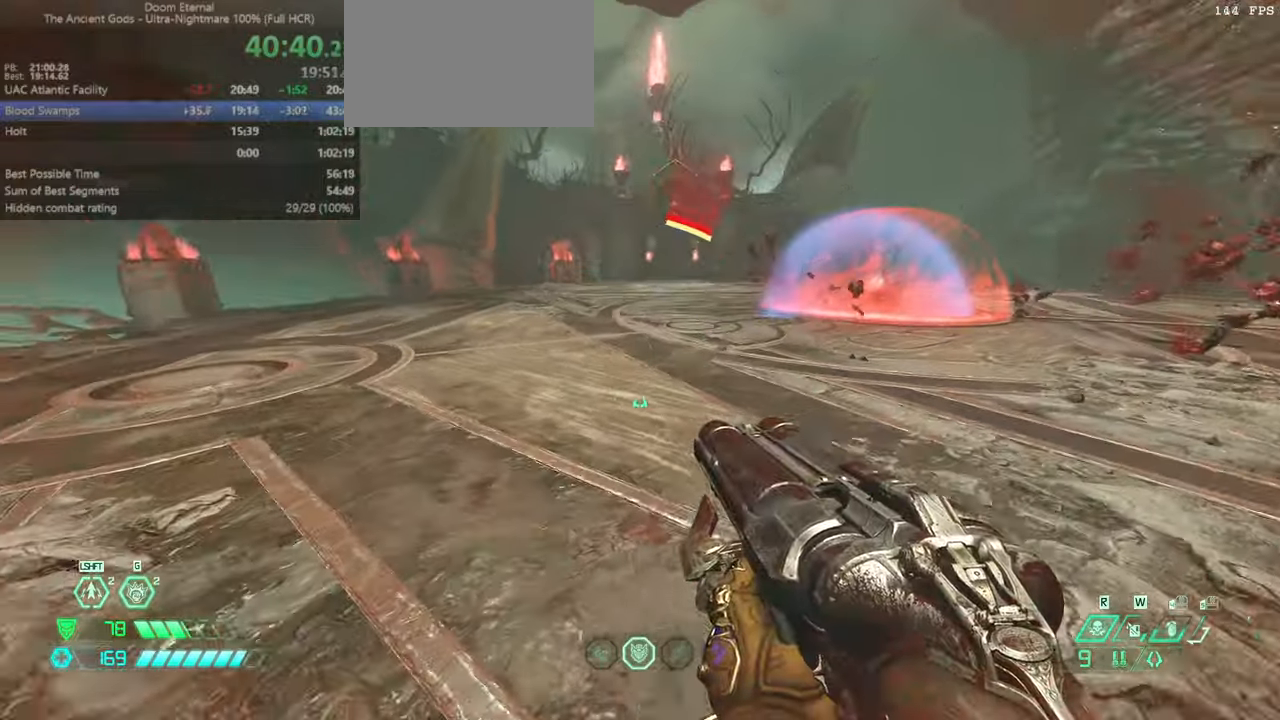
Gameplay with keyboard and mouse; each line is a JSON object with the keys and mouse buttons held at the frame after it. "events" lists presses ("down") and releases ("up") of "bfg", "bl", "bw", "cg", "cs", "csg", "dash", "fb", "fw", "hc", "jump", "l", "mel", "orc", "pr", "r", "rl", "ssg", "mouse_left", "mouse_wheel" and "mouse_right" between this image and that frame as [ms after this image, input, new state], when the widget could be followed in between. "mouse_left", "mouse_wheel", "mouse_right" = the "left", "wheel", "right" buttons of the "mouse" list. No other keys are recorded. "wheel" means that the mouse wheel is clicked or scrolled. Key names are as the overlay labels them; some are game actions (e.g. jump) rather than physical keys. Not read: mod mouse_move ww.
{"keys": ["bl", "fw", "l"], "mouse": [], "events": [[67, "fw", "down"], [300, "dash", "down"], [433, "dash", "up"], [500, "bl", "down"]]}
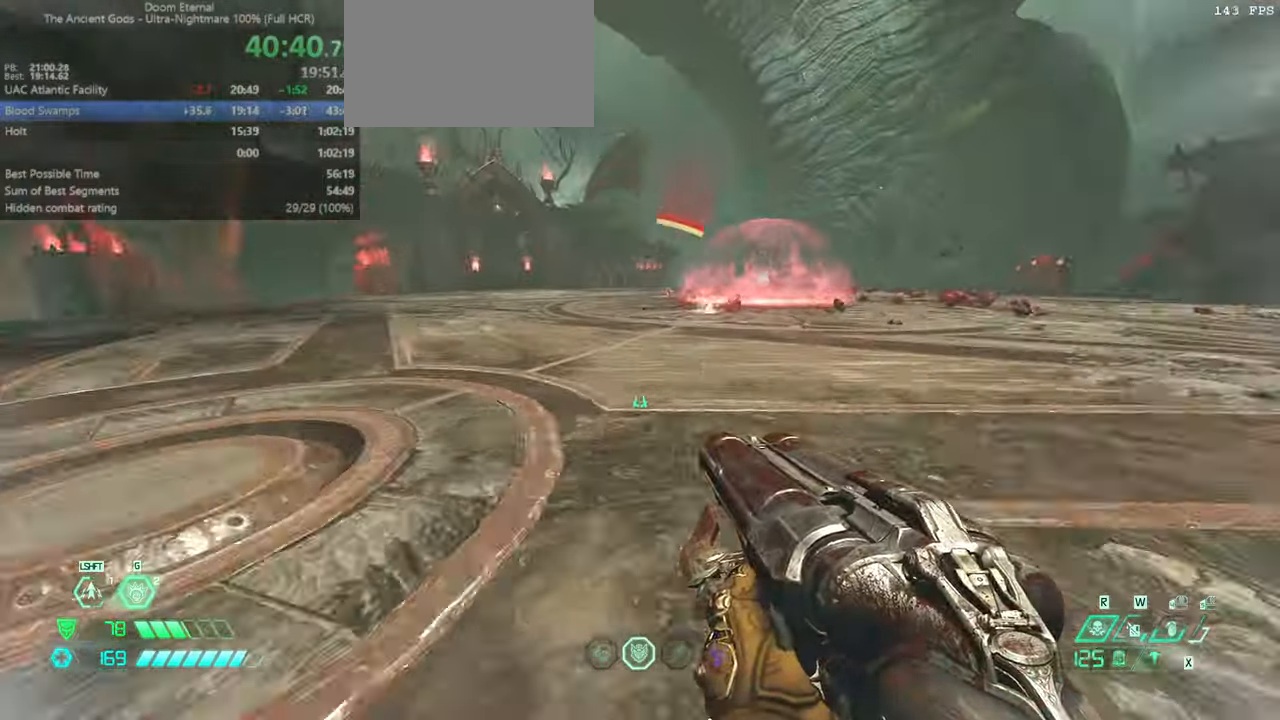
{"keys": ["fw", "l"], "mouse": [], "events": [[100, "bl", "up"]]}
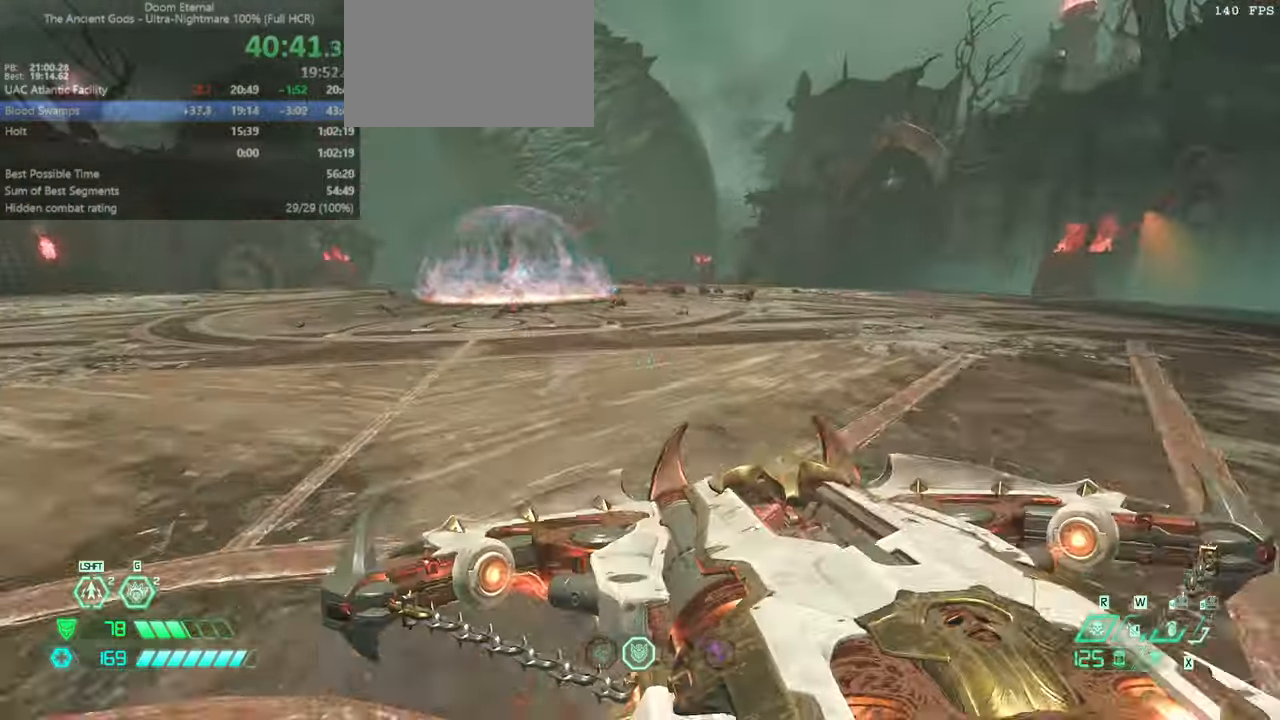
{"keys": ["fw", "l"], "mouse": [], "events": [[67, "ssg", "down"], [133, "ssg", "up"]]}
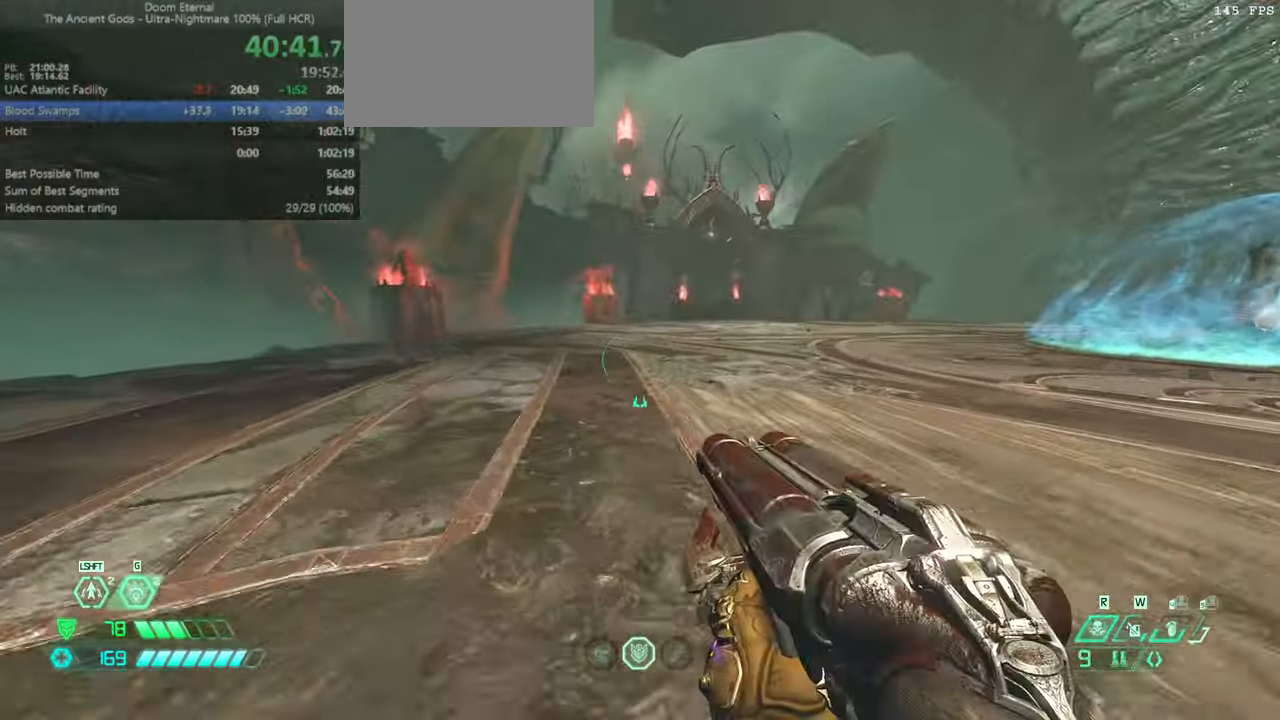
{"keys": ["fw"], "mouse": [], "events": [[400, "l", "up"]]}
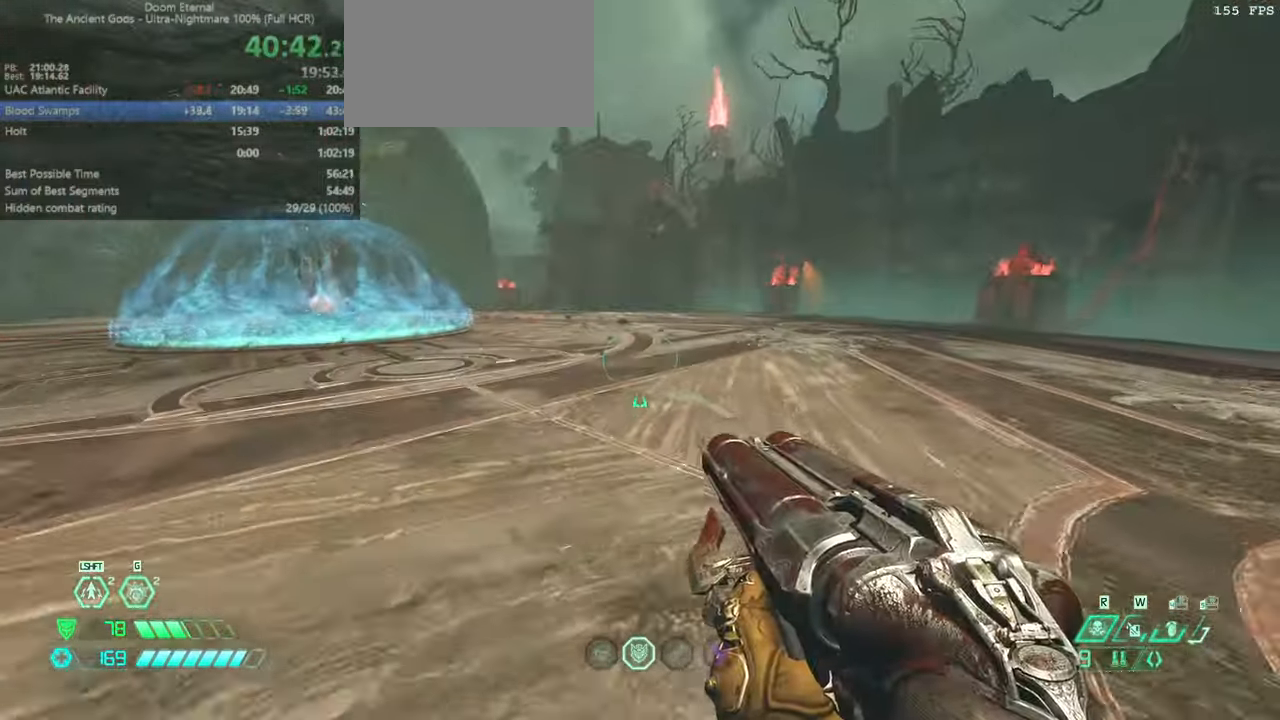
{"keys": ["fw", "r"], "mouse": [], "events": [[100, "r", "down"]]}
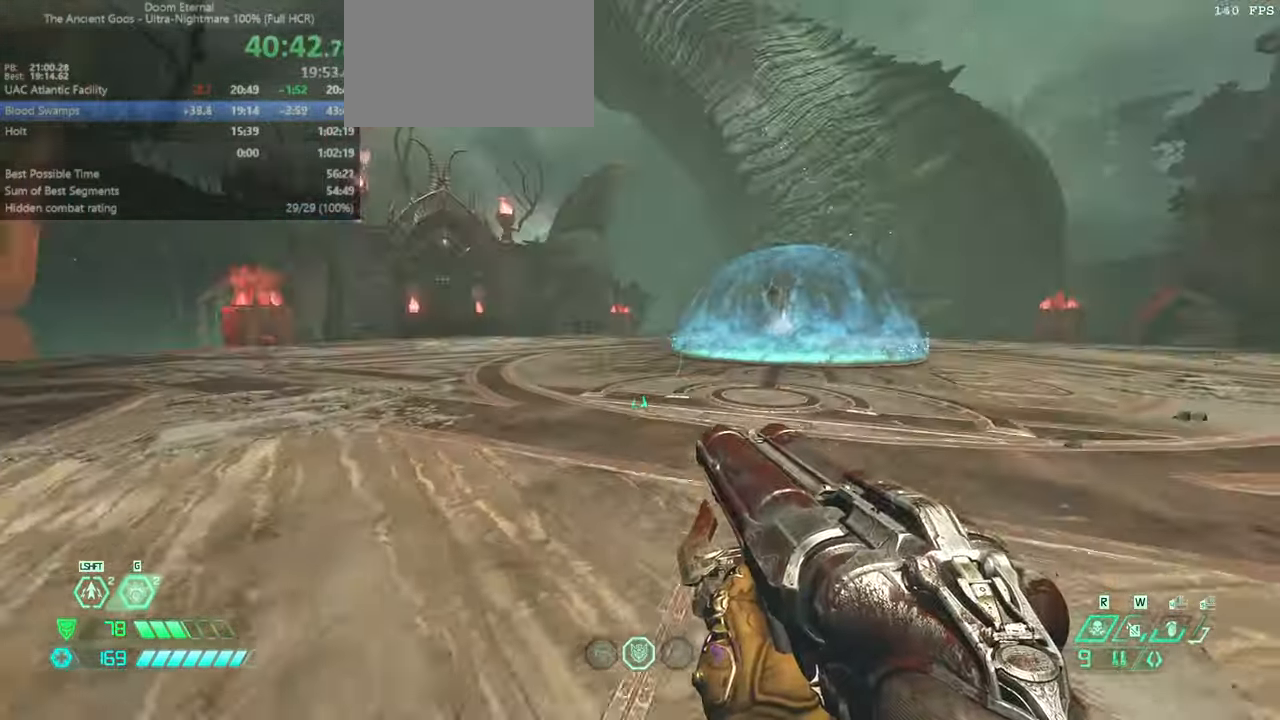
{"keys": ["fw", "l"], "mouse": [], "events": [[67, "dash", "down"], [133, "dash", "up"], [433, "r", "up"], [467, "l", "down"]]}
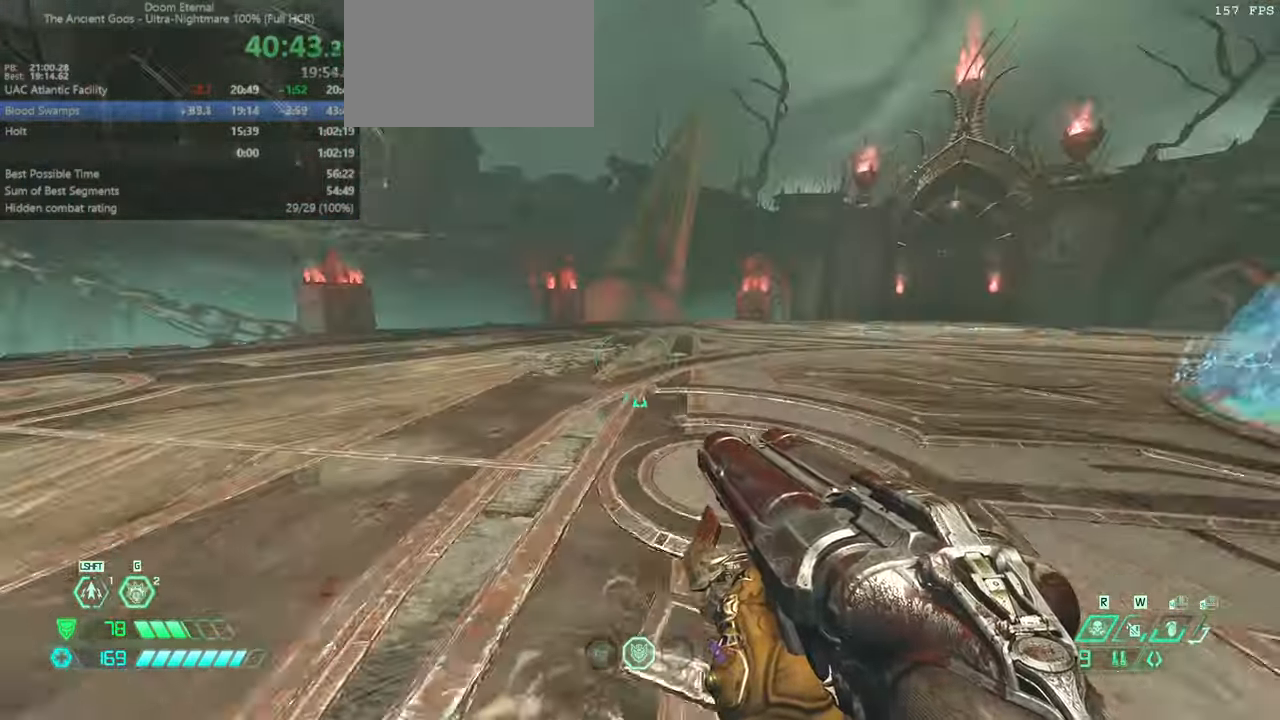
{"keys": ["fw", "l"], "mouse": [], "events": [[300, "dash", "down"], [433, "dash", "up"]]}
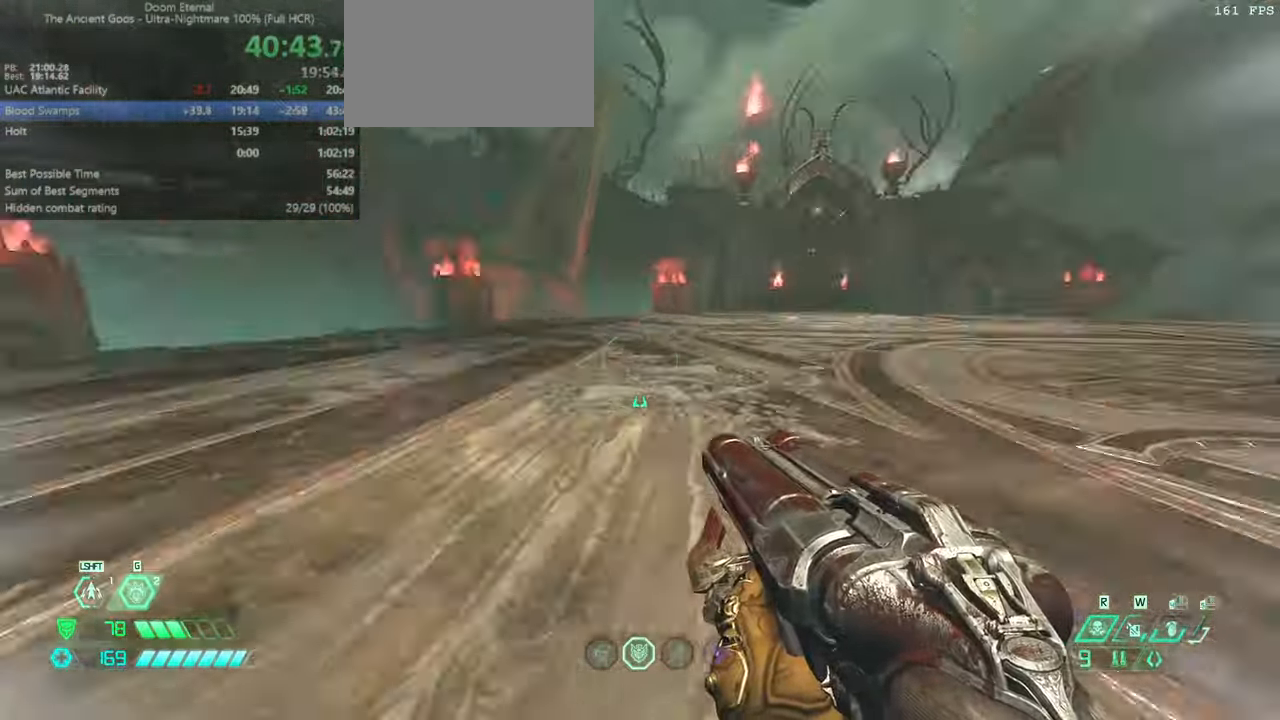
{"keys": ["fw", "l"], "mouse": [], "events": []}
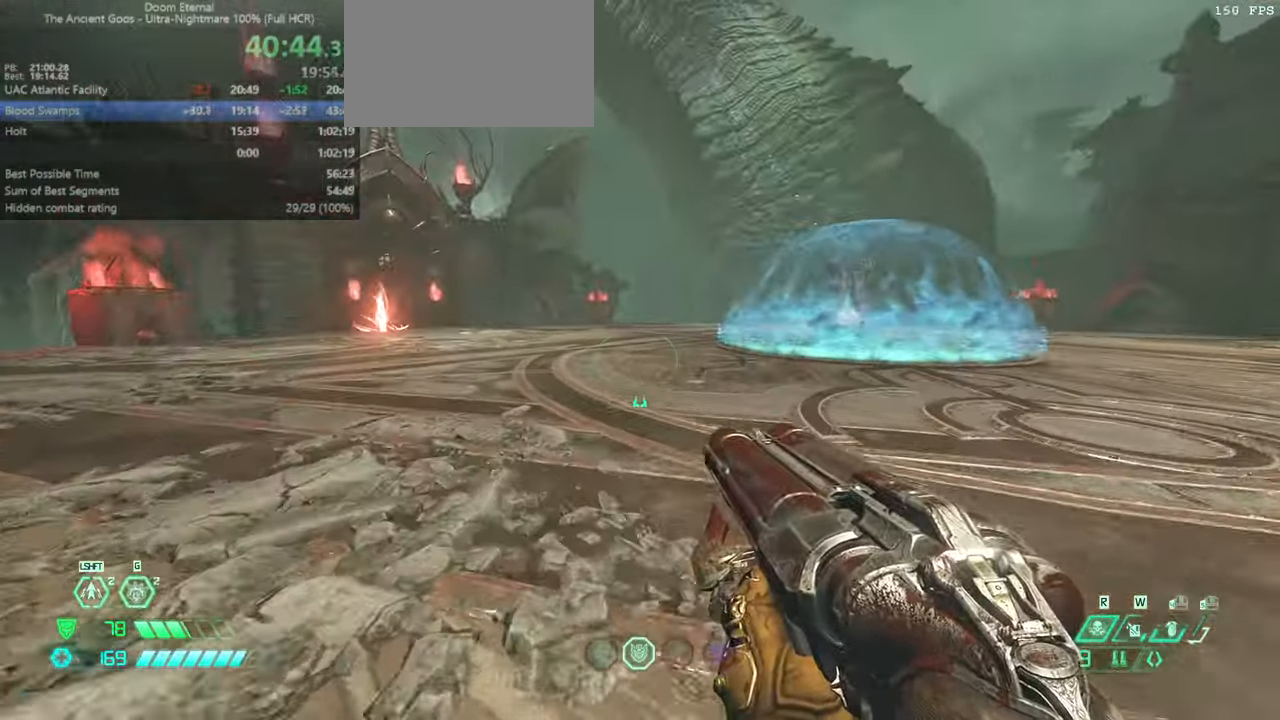
{"keys": ["fw", "r"], "mouse": [], "events": [[400, "l", "up"], [467, "r", "down"]]}
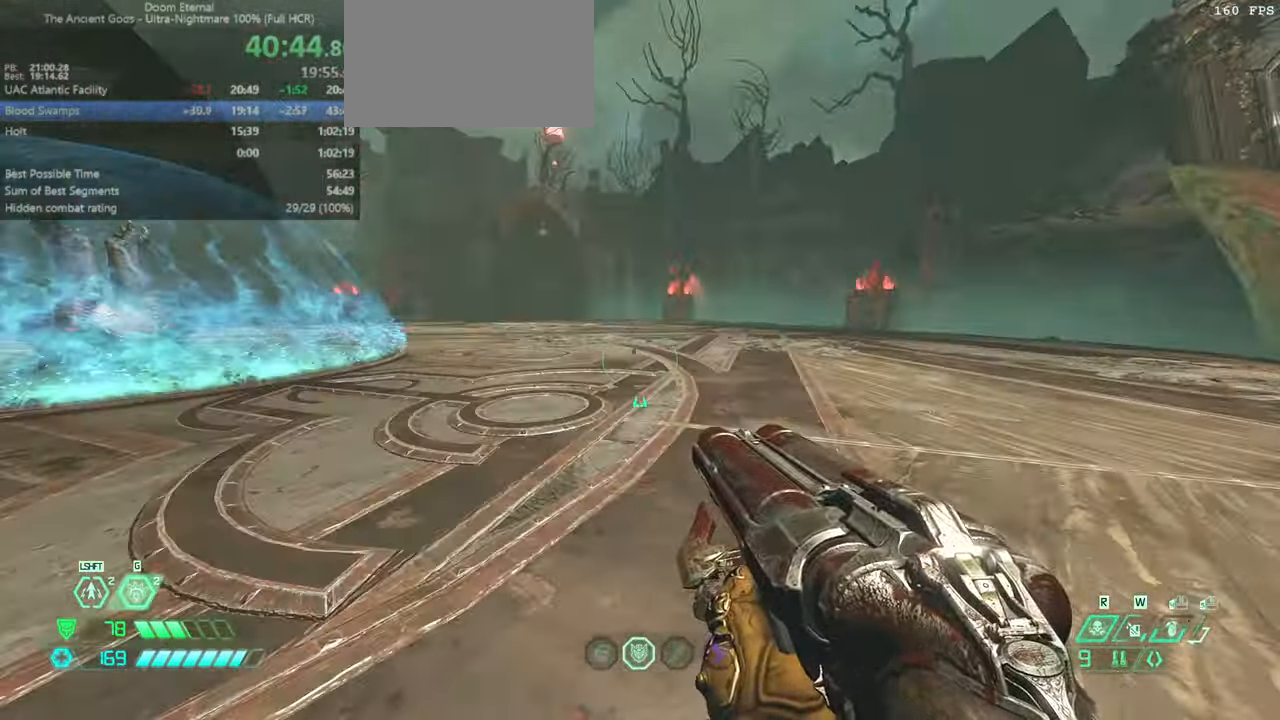
{"keys": ["fw"], "mouse": [], "events": [[166, "r", "up"], [366, "dash", "down"], [433, "dash", "up"]]}
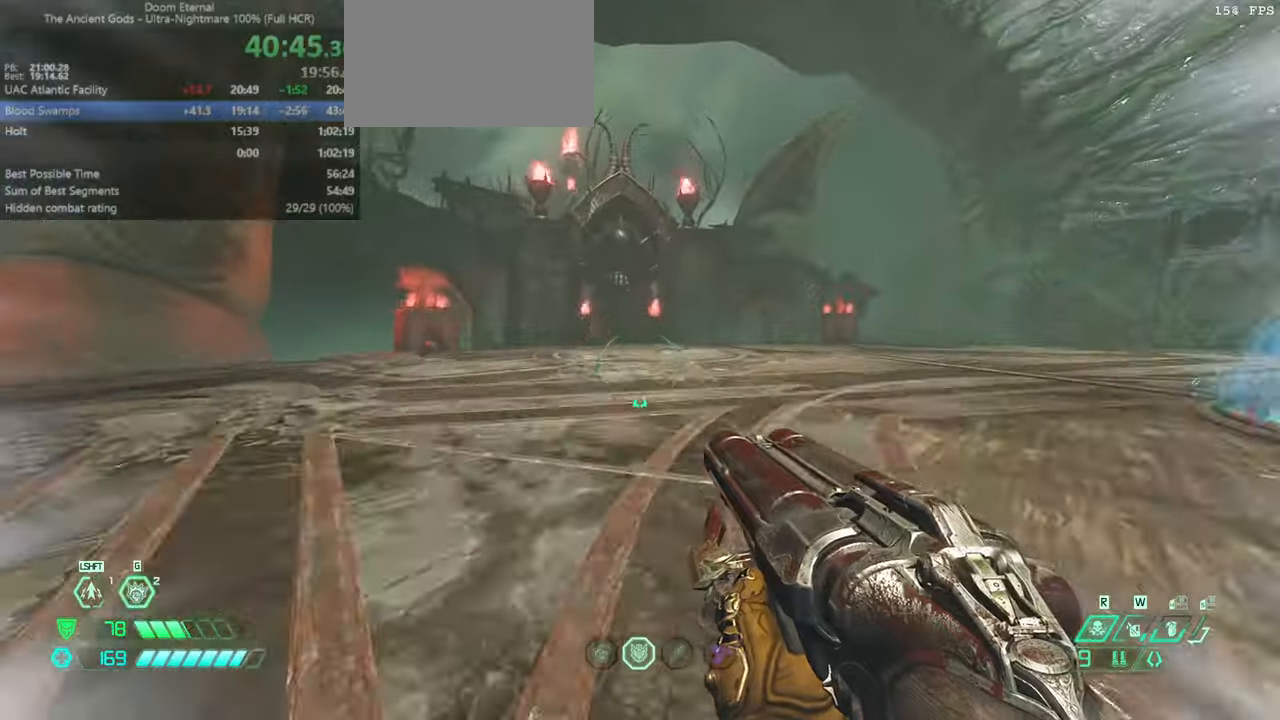
{"keys": ["fw"], "mouse": [], "events": [[100, "l", "down"], [400, "l", "up"]]}
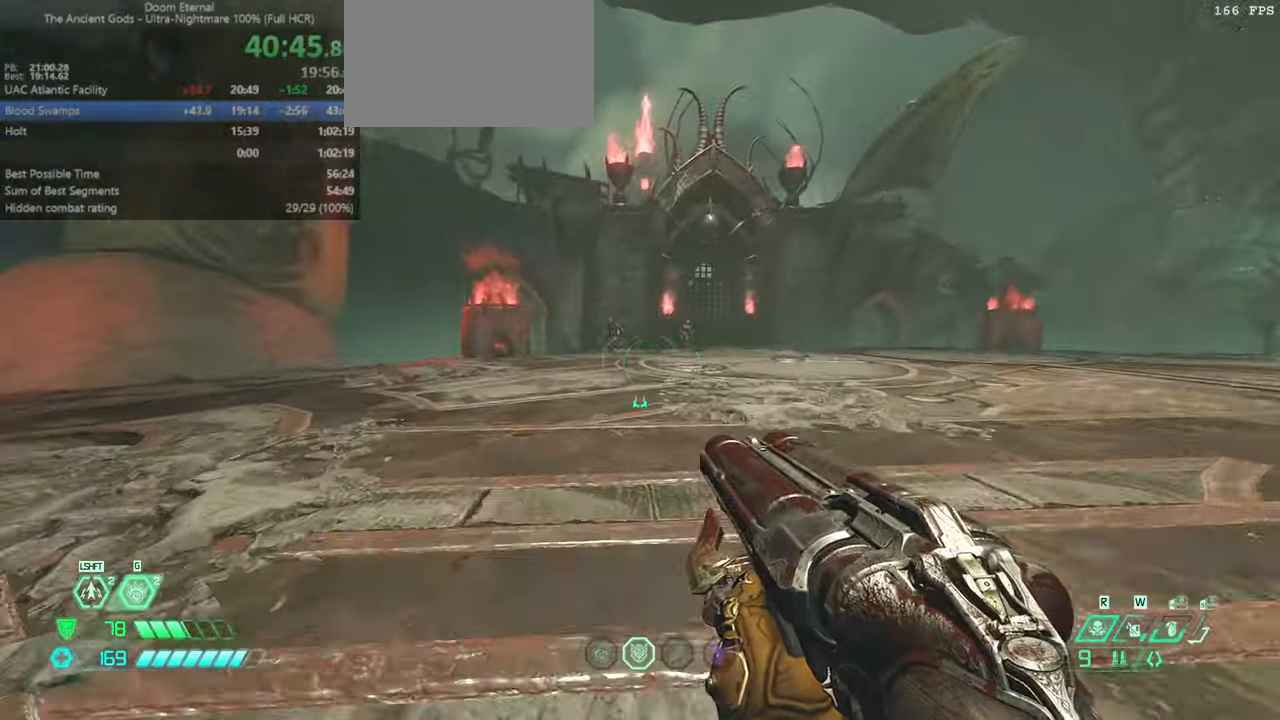
{"keys": ["fw"], "mouse": [], "events": [[100, "jump", "down"], [200, "jump", "up"], [300, "jump", "down"], [433, "jump", "up"]]}
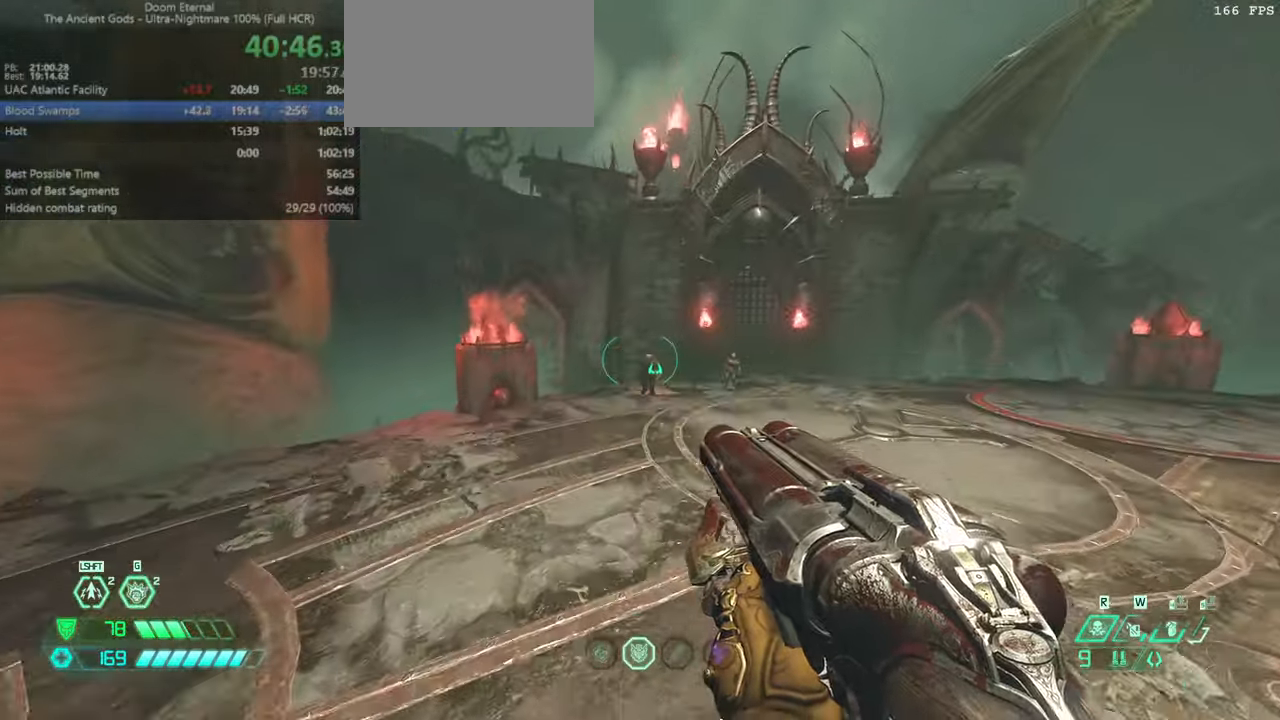
{"keys": ["fw", "jump"], "mouse": [], "events": [[66, "mouse_right", "down"], [200, "mouse_right", "up"], [400, "jump", "down"]]}
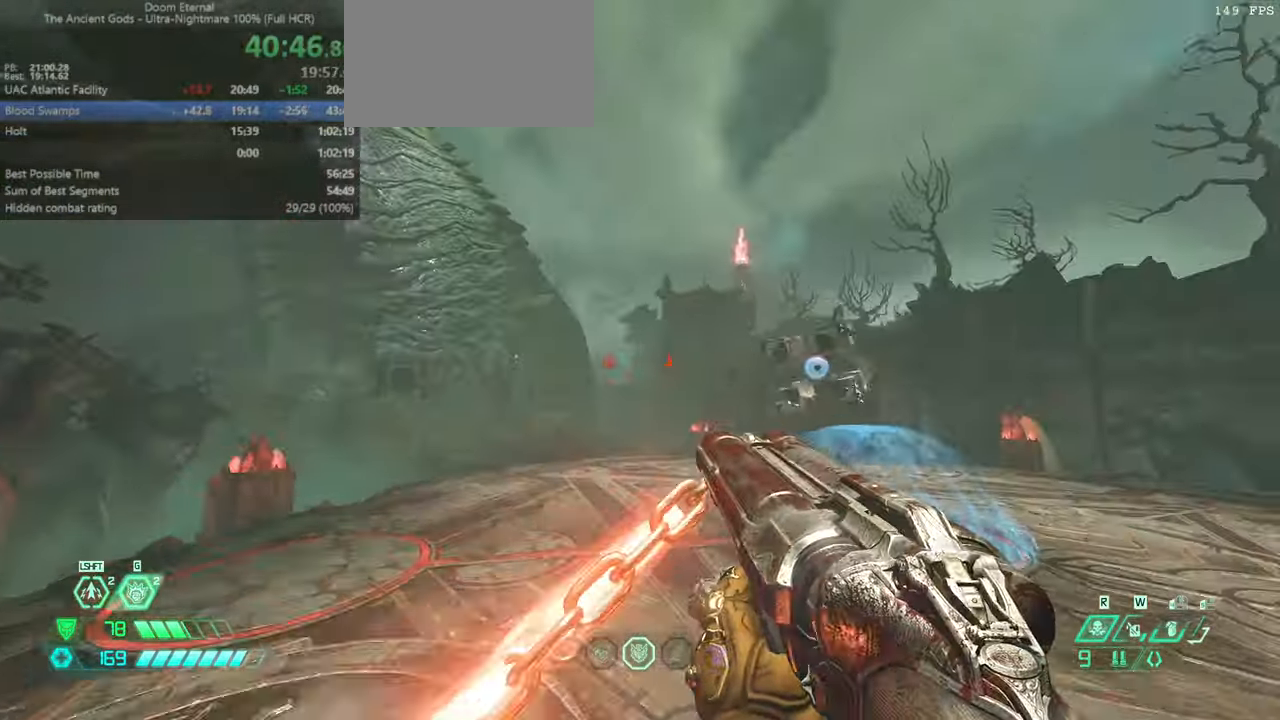
{"keys": ["l"], "mouse": [], "events": [[33, "jump", "up"], [100, "hc", "down"], [166, "hc", "up"], [266, "l", "down"], [366, "fw", "up"]]}
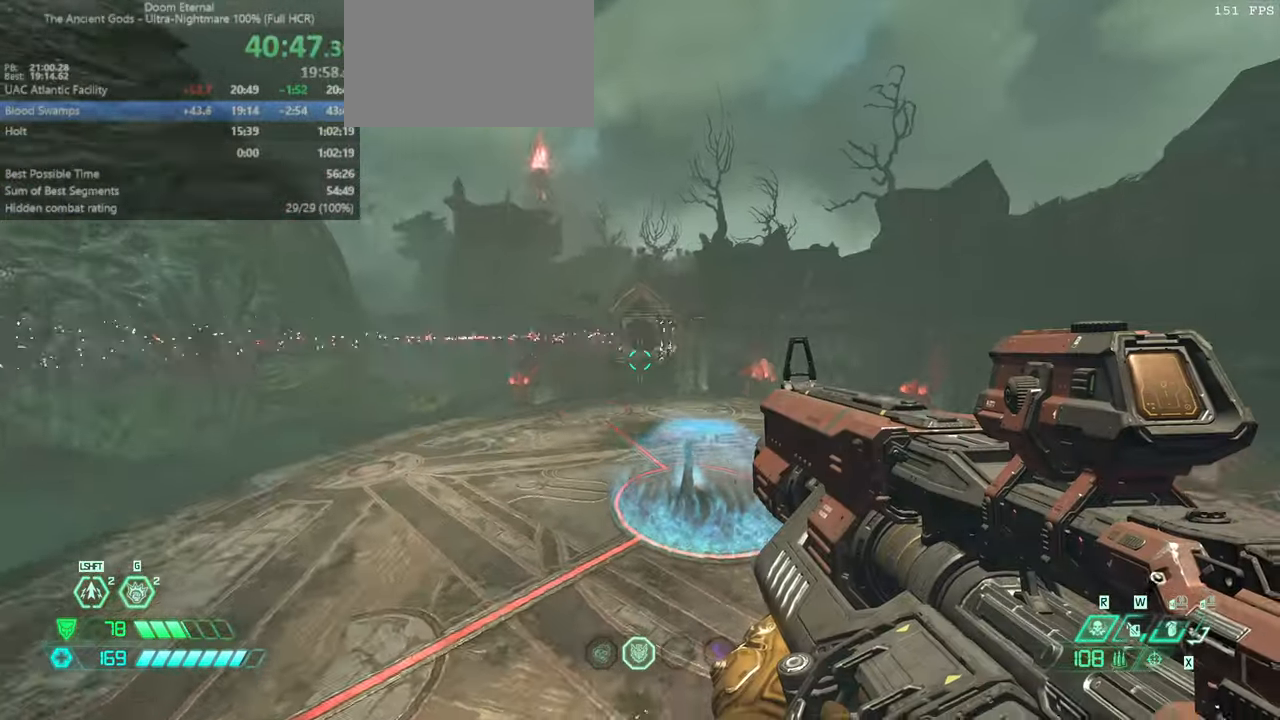
{"keys": ["l"], "mouse": [], "events": [[100, "fw", "down"], [300, "fw", "up"], [400, "jump", "down"], [466, "jump", "up"]]}
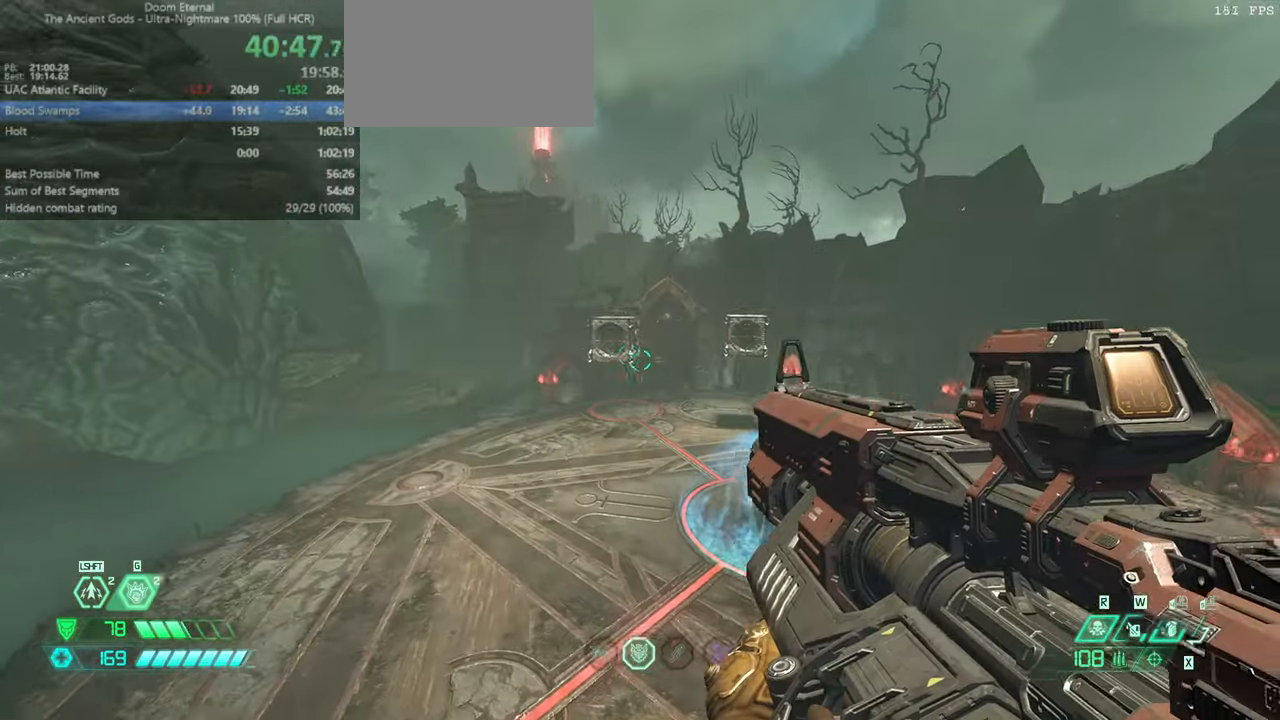
{"keys": ["fw", "r"], "mouse": [], "events": [[266, "fw", "down"], [300, "l", "up"], [300, "r", "down"]]}
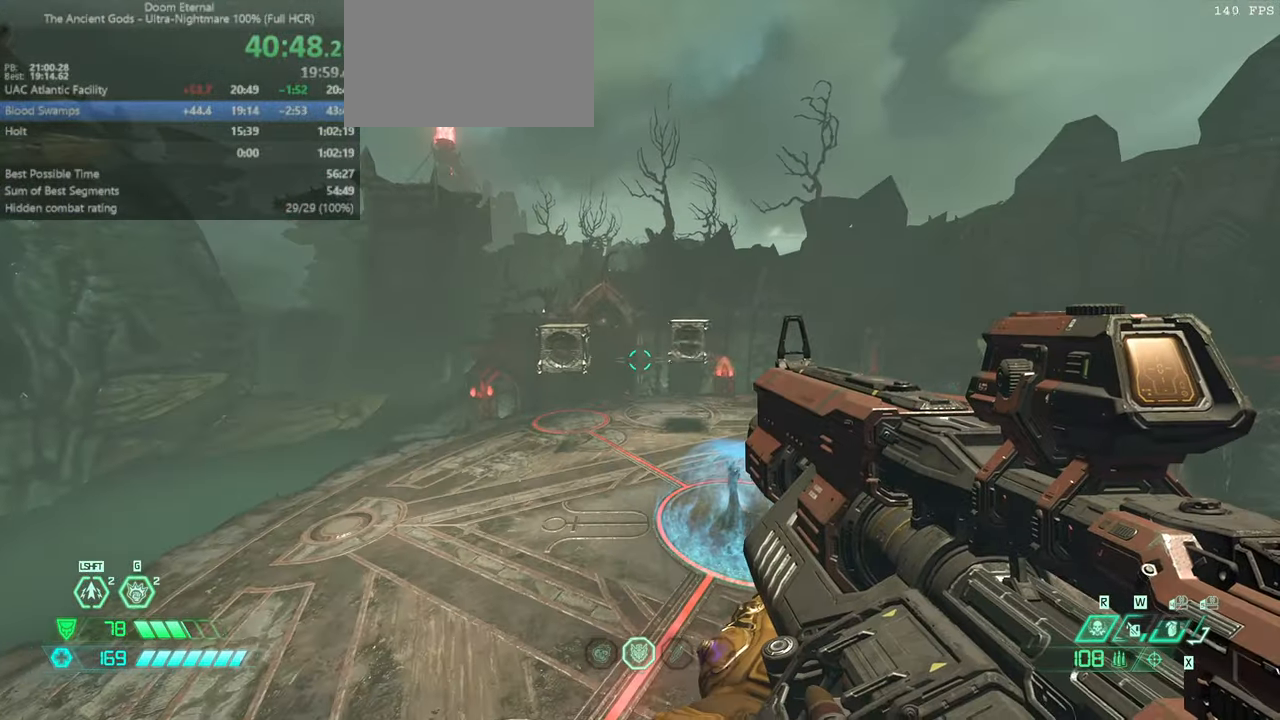
{"keys": ["r"], "mouse": [], "events": [[100, "fw", "up"], [233, "dash", "down"], [366, "dash", "up"]]}
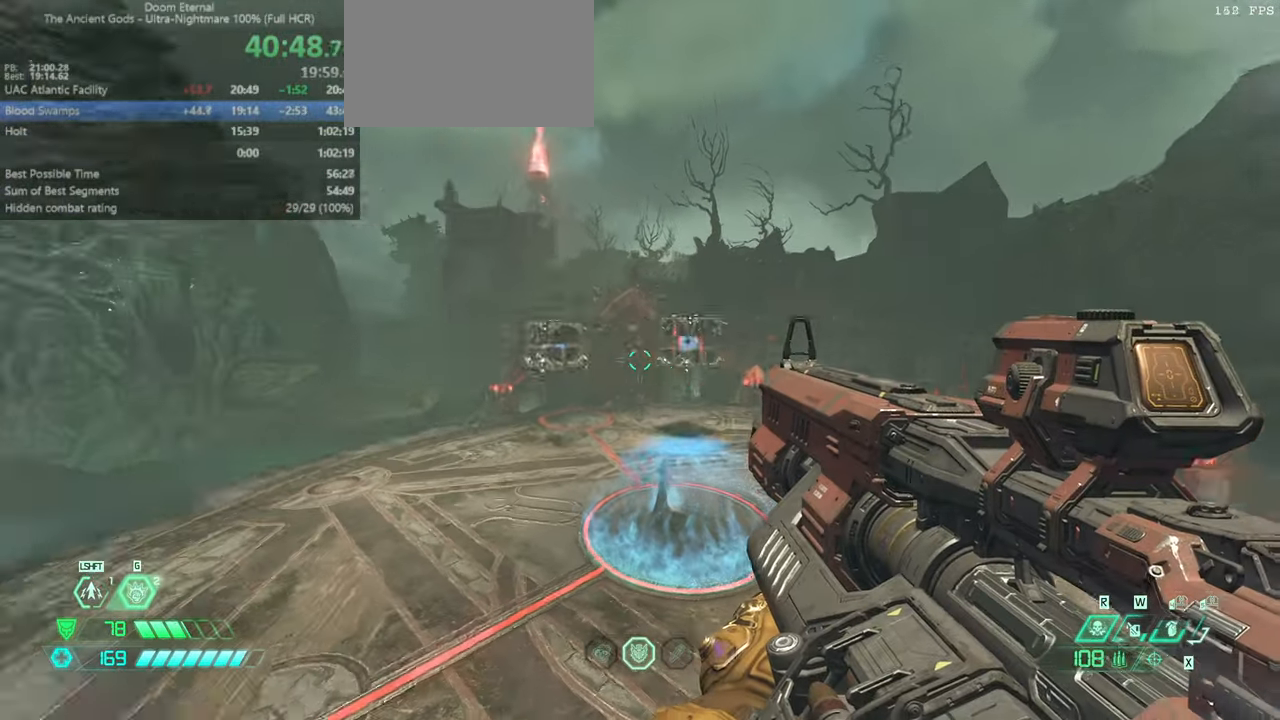
{"keys": ["dash", "r"], "mouse": [], "events": [[433, "dash", "down"]]}
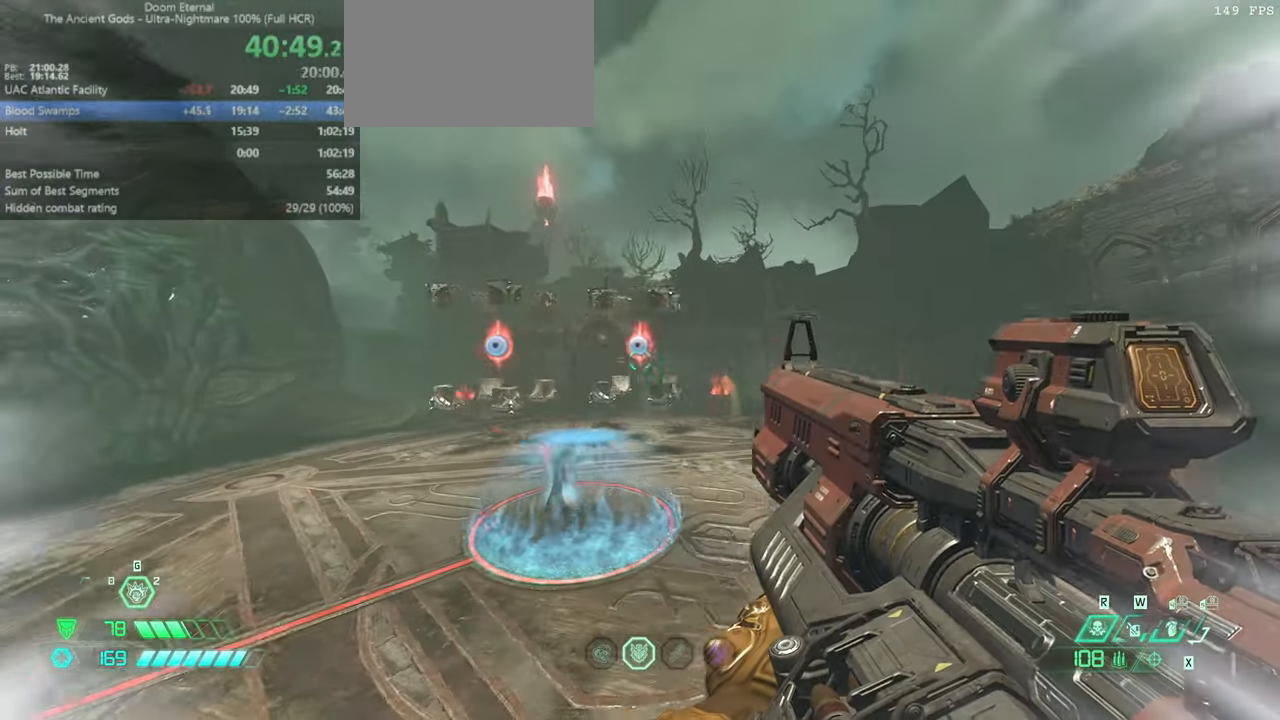
{"keys": ["fw"], "mouse": [], "events": [[66, "dash", "up"], [300, "fw", "down"], [300, "mouse_right", "down"], [366, "mouse_left", "down"], [400, "r", "up"], [433, "mouse_right", "up"], [500, "mouse_left", "up"]]}
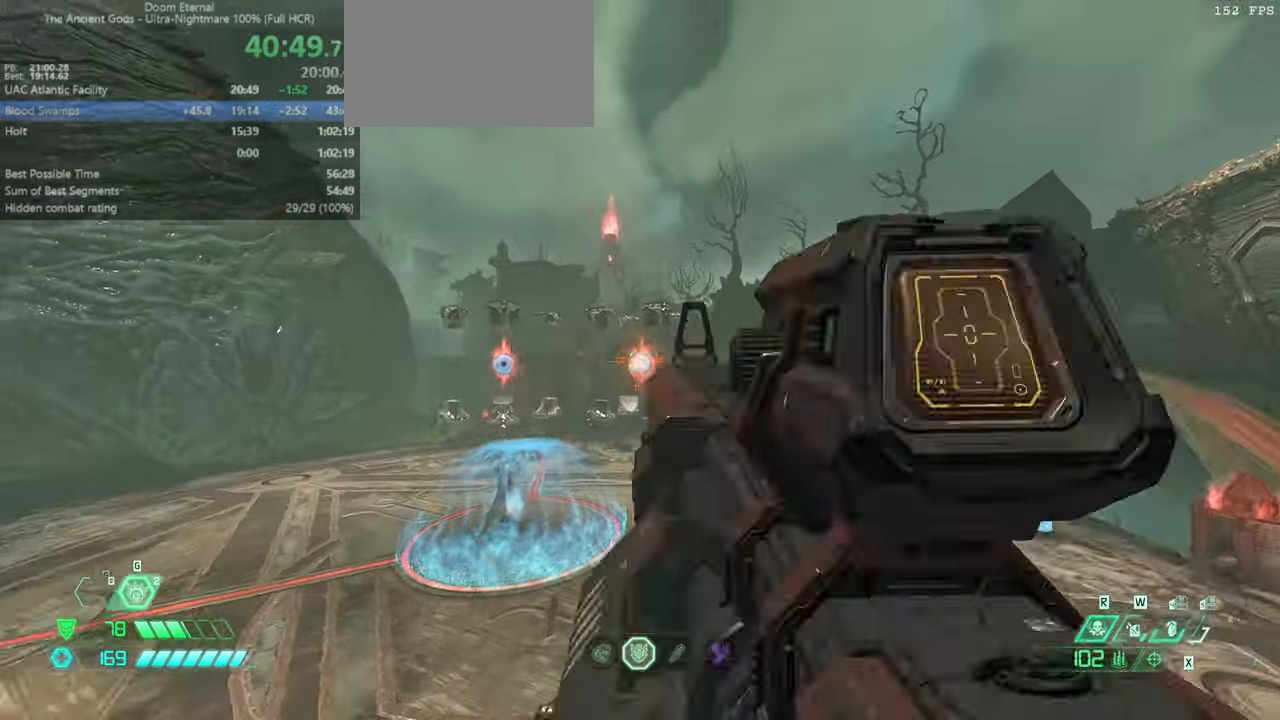
{"keys": ["dash", "fw", "r"], "mouse": [], "events": [[33, "bl", "down"], [133, "bl", "up"], [333, "r", "down"], [366, "dash", "down"], [366, "mouse_left", "down"], [499, "mouse_left", "up"]]}
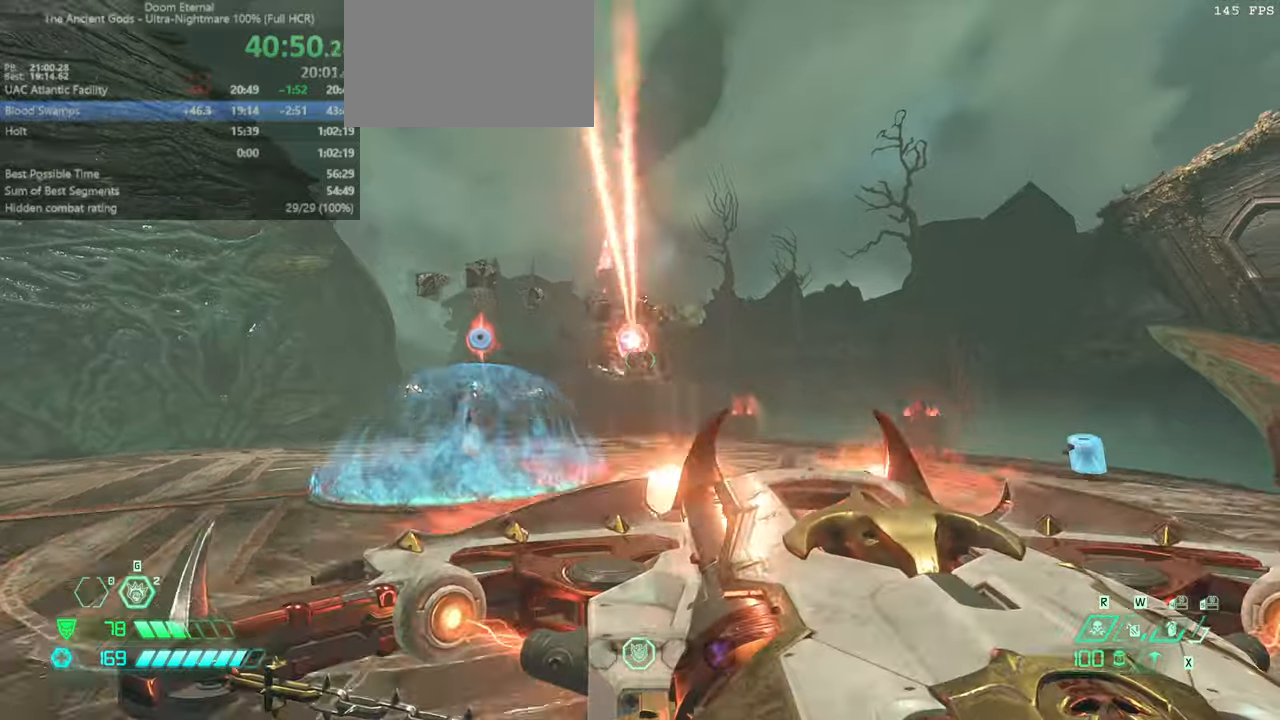
{"keys": ["fw", "r"], "mouse": [], "events": [[67, "r", "up"], [100, "dash", "up"], [200, "ssg", "down"], [300, "ssg", "up"], [467, "r", "down"]]}
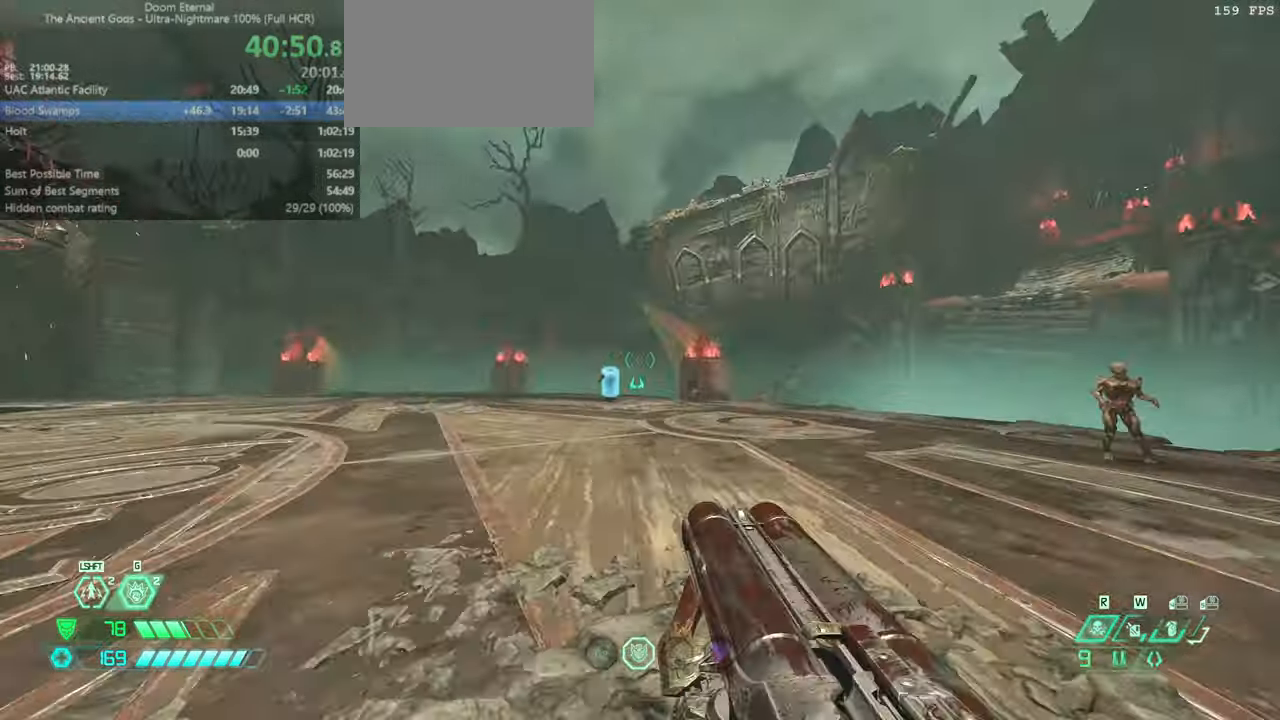
{"keys": ["fw", "r"], "mouse": [], "events": [[134, "jump", "down"], [200, "jump", "up"], [367, "jump", "down"], [434, "jump", "up"]]}
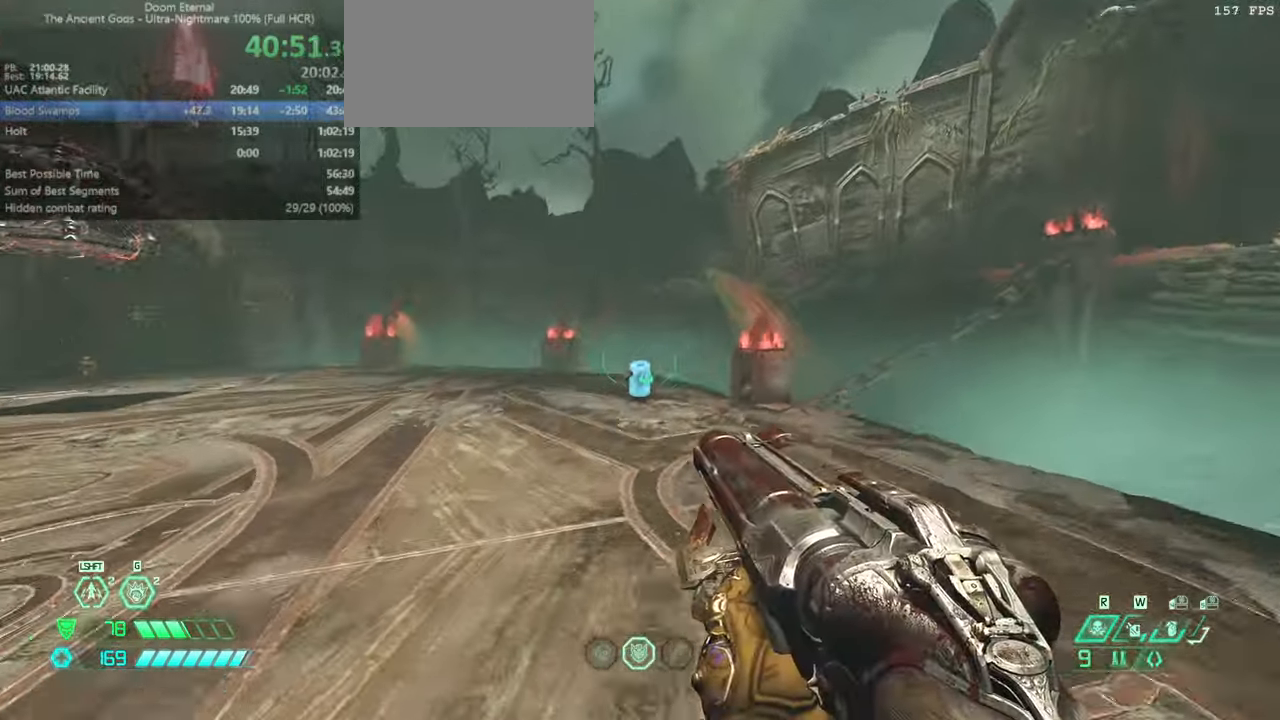
{"keys": ["fw", "jump", "r"], "mouse": [], "events": [[134, "mouse_right", "down"], [267, "mouse_right", "up"], [467, "jump", "down"]]}
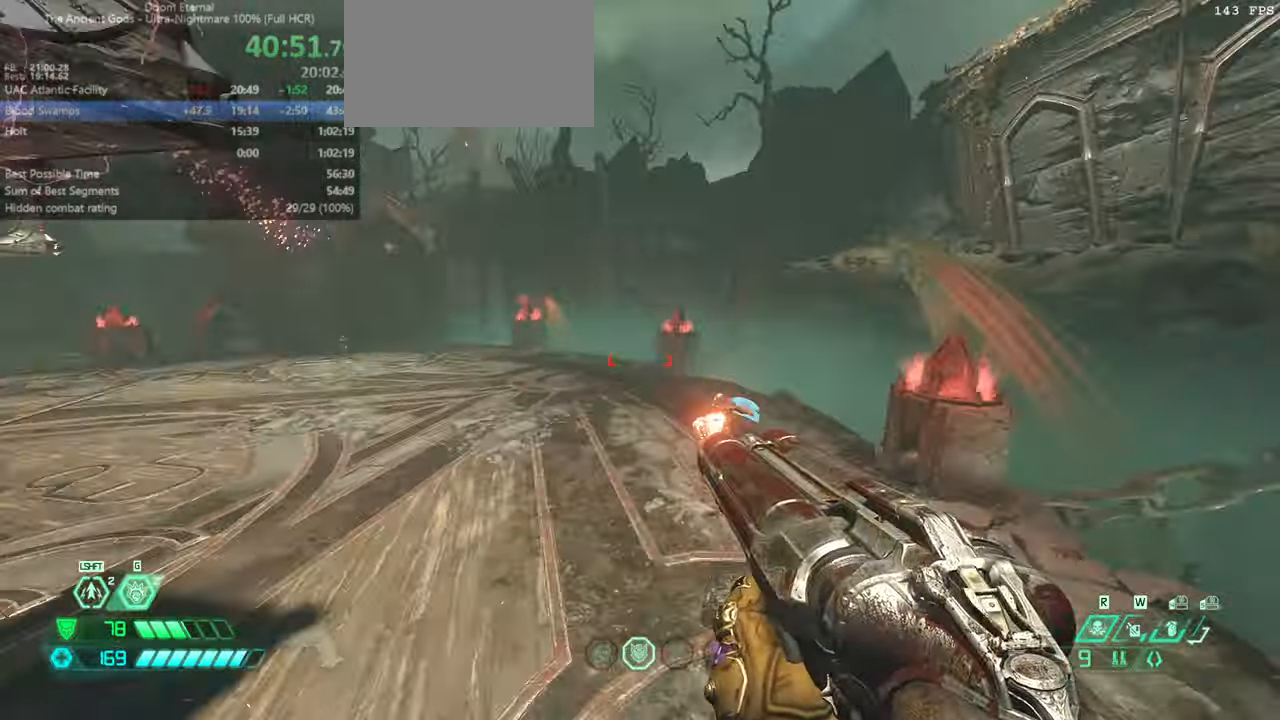
{"keys": ["r"], "mouse": [], "events": [[100, "jump", "up"], [134, "hc", "down"], [300, "hc", "up"], [434, "fw", "up"]]}
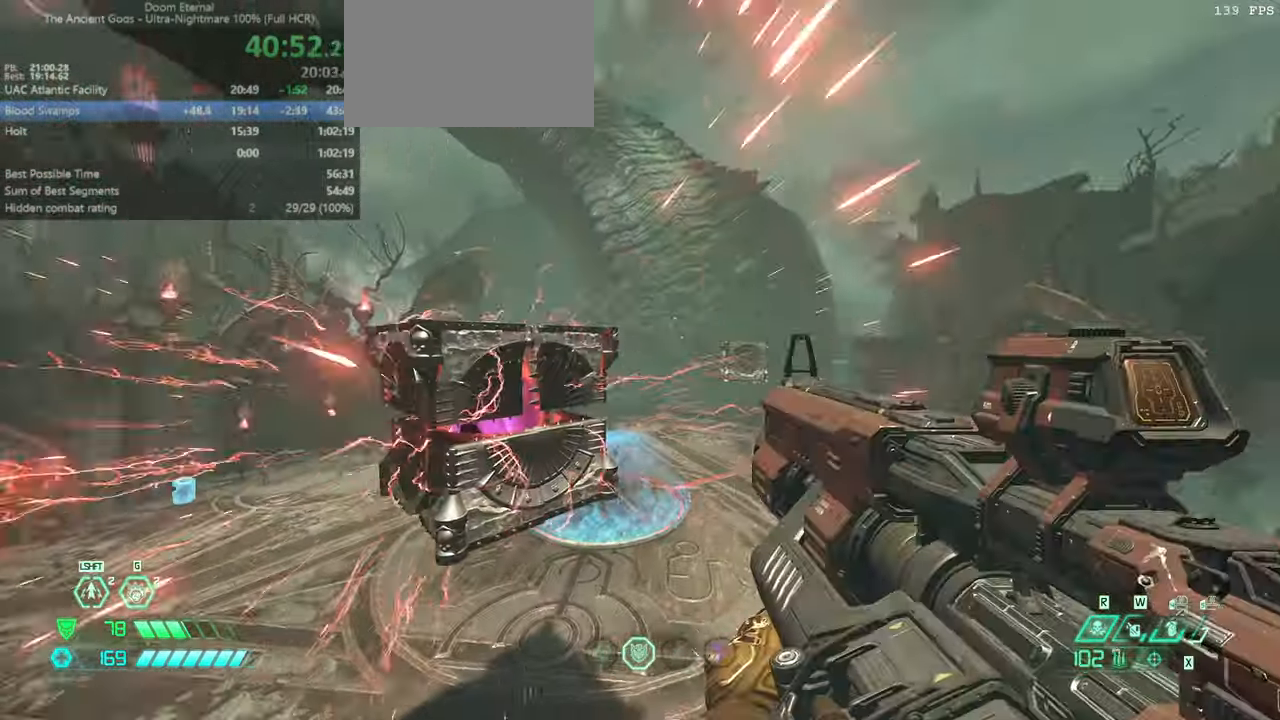
{"keys": ["jump", "r"], "mouse": [], "events": [[500, "jump", "down"]]}
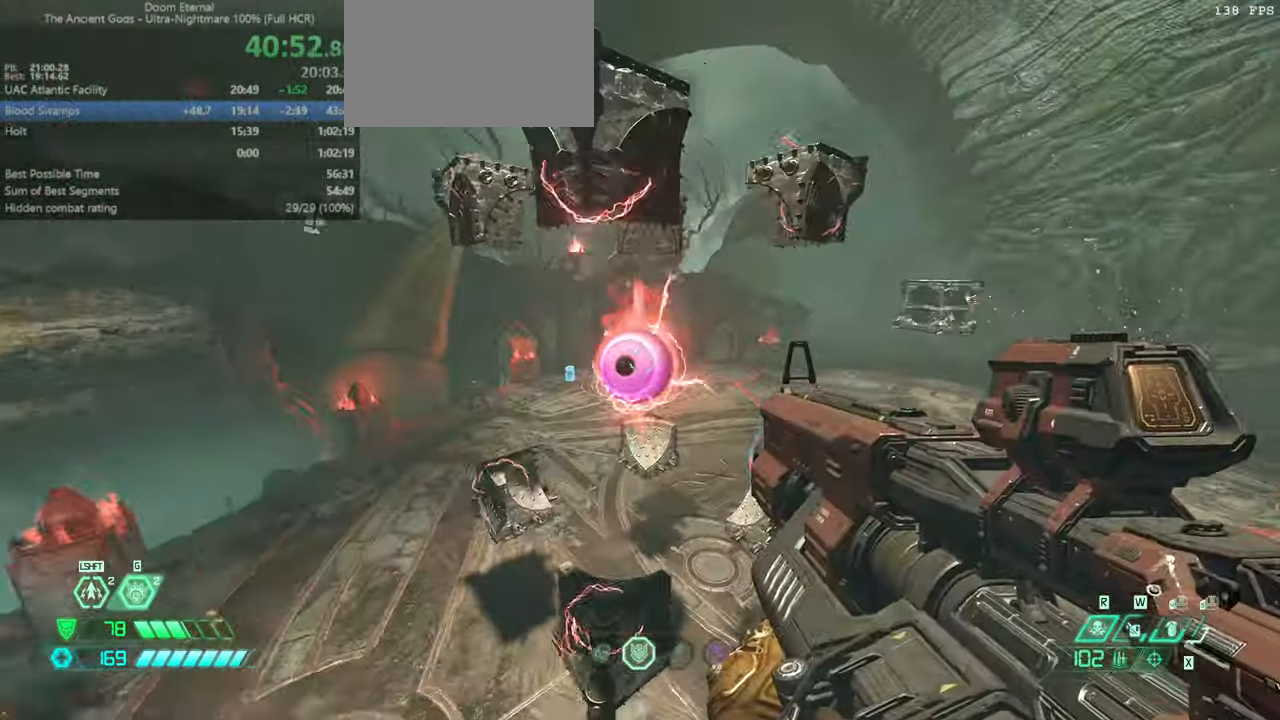
{"keys": ["bw"], "mouse": [], "events": [[134, "bw", "down"], [134, "mouse_right", "down"], [167, "jump", "up"], [167, "r", "up"], [234, "mouse_left", "down"], [267, "mouse_right", "up"], [334, "mouse_left", "up"], [367, "bl", "down"], [467, "bl", "up"]]}
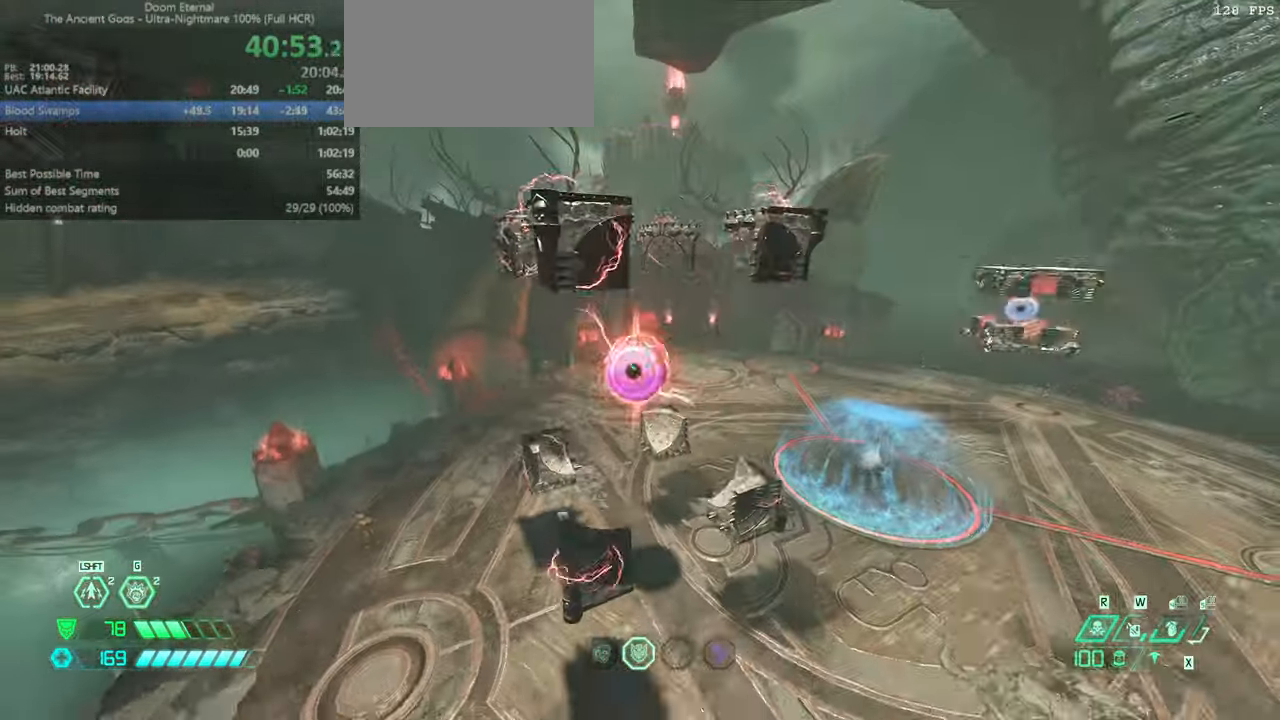
{"keys": ["r"], "mouse": [], "events": [[134, "bw", "up"], [134, "mouse_left", "down"], [134, "r", "down"], [234, "dash", "down"], [234, "mouse_left", "up"], [434, "dash", "up"]]}
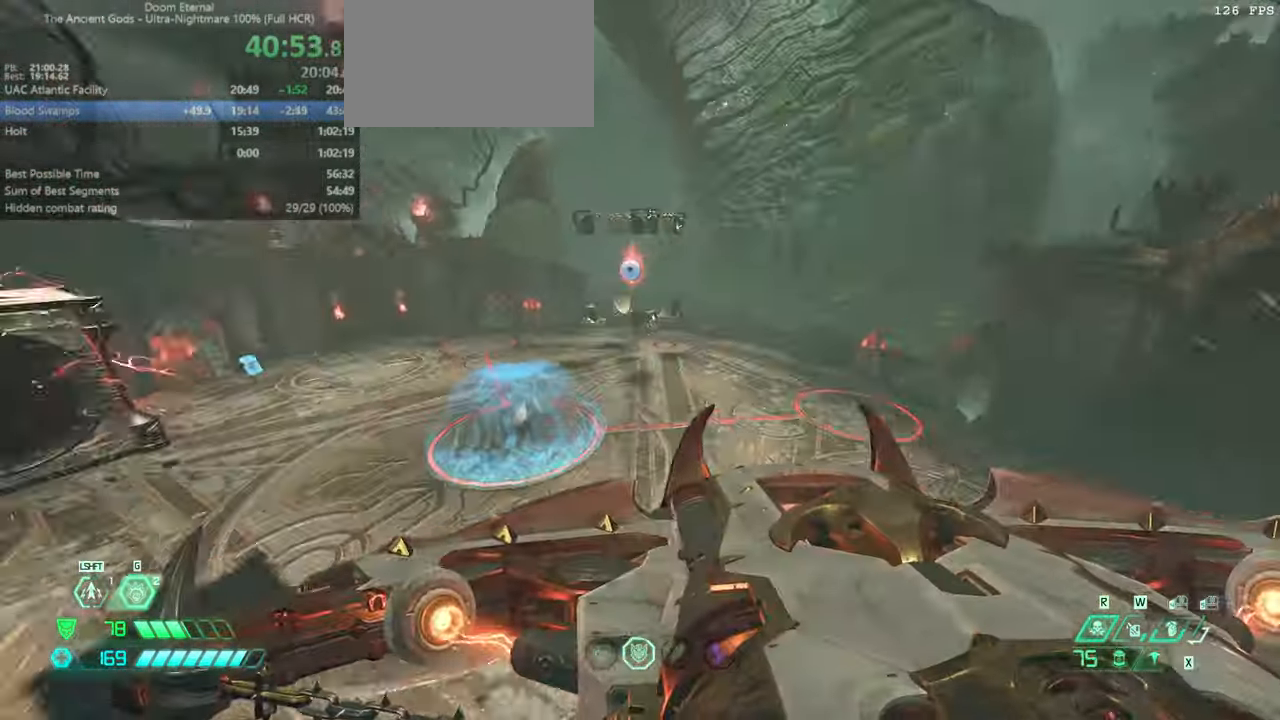
{"keys": ["l"], "mouse": [], "events": [[167, "l", "down"], [200, "r", "up"], [300, "ssg", "down"], [400, "ssg", "up"]]}
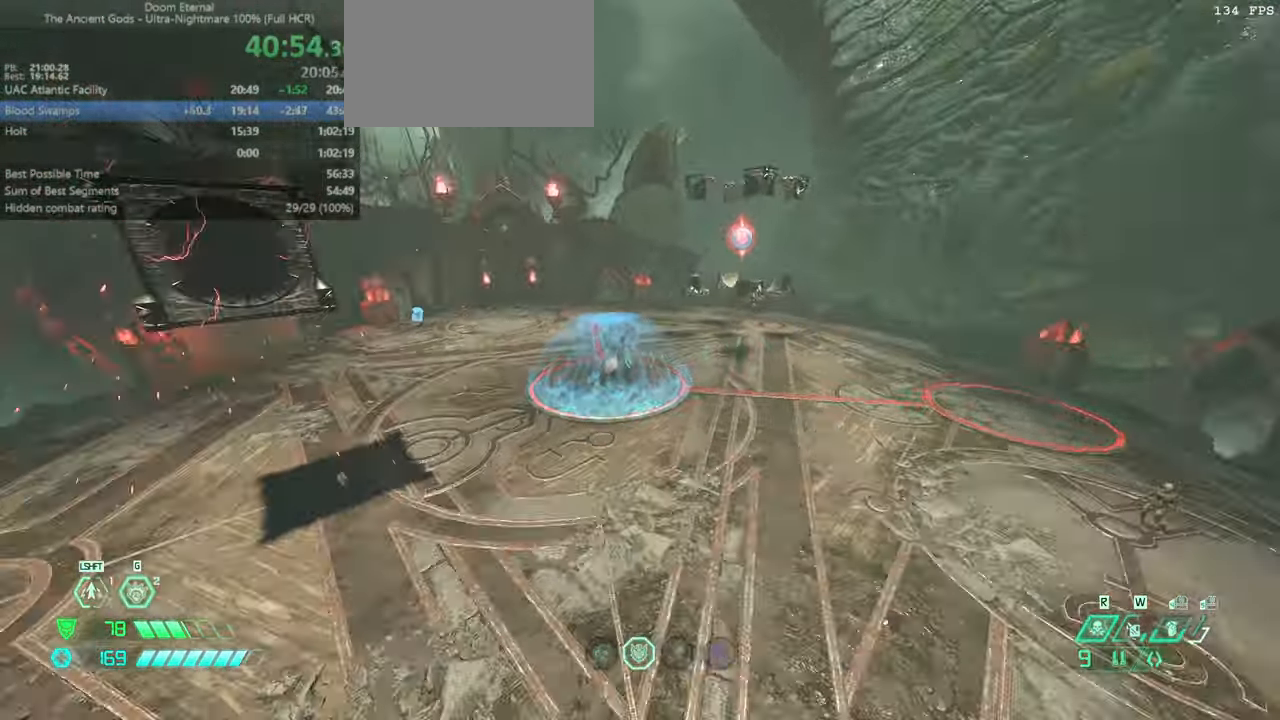
{"keys": ["bw", "r"], "mouse": [], "events": [[100, "r", "down"], [134, "l", "up"], [234, "bw", "down"]]}
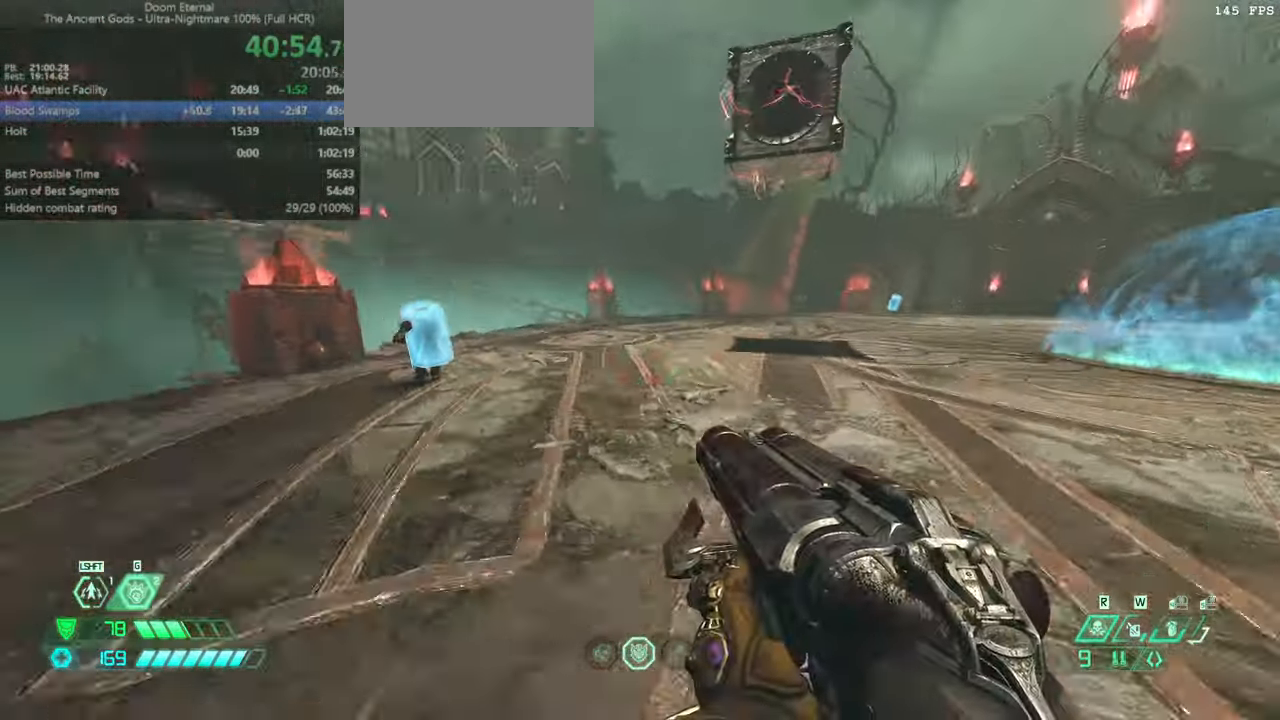
{"keys": ["bw"], "mouse": [], "events": [[167, "r", "up"], [234, "jump", "down"], [334, "jump", "up"]]}